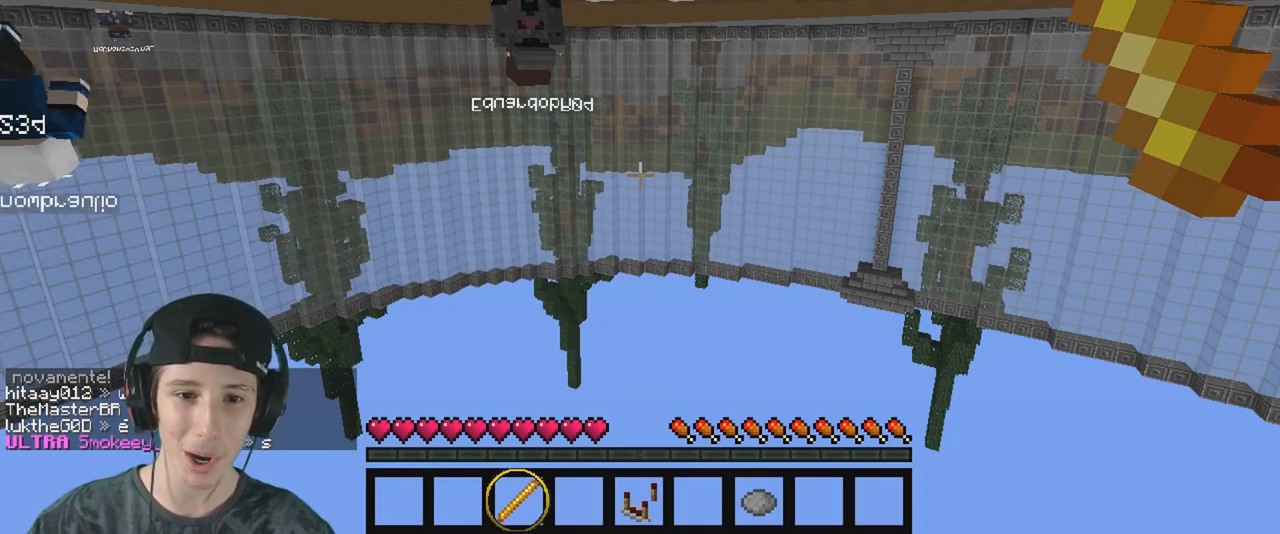
Gameplay with keyboard; each line is a JSON object with the keys held at the frame after it. "events" lists presses ("down") and releases ("up") of "a", "d", "s" and "w" between this image and that frame as [ms after this image, input, new state], when the widget could be followed in between. No other keys are recorded. Mouse input is not recorded.
{"keys": ["w"], "events": [[250, "w", "down"]]}
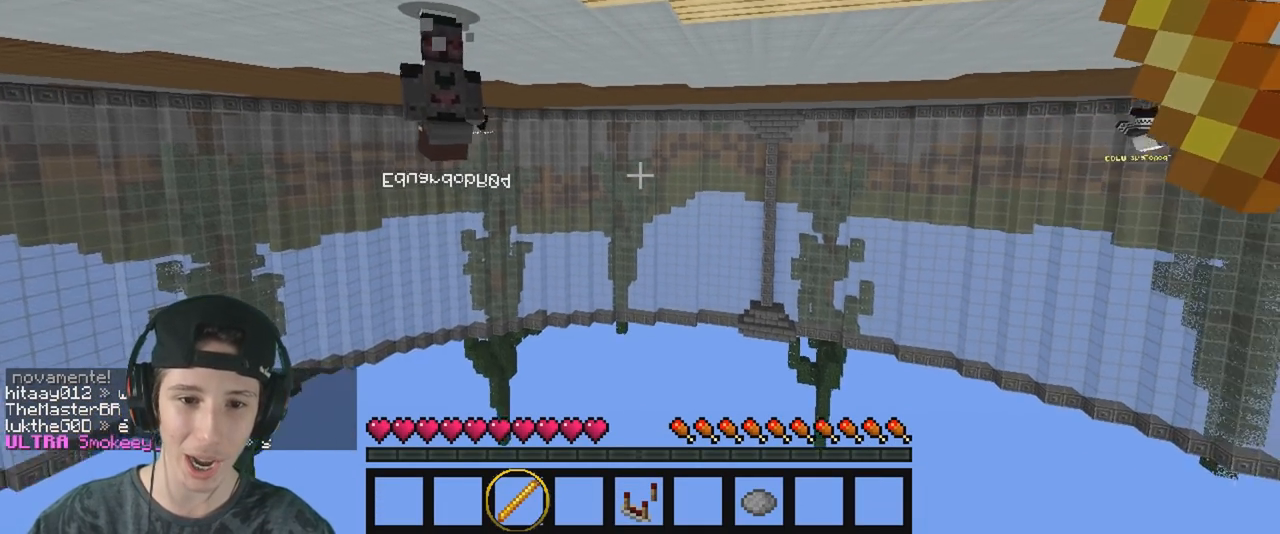
{"keys": ["w"], "events": []}
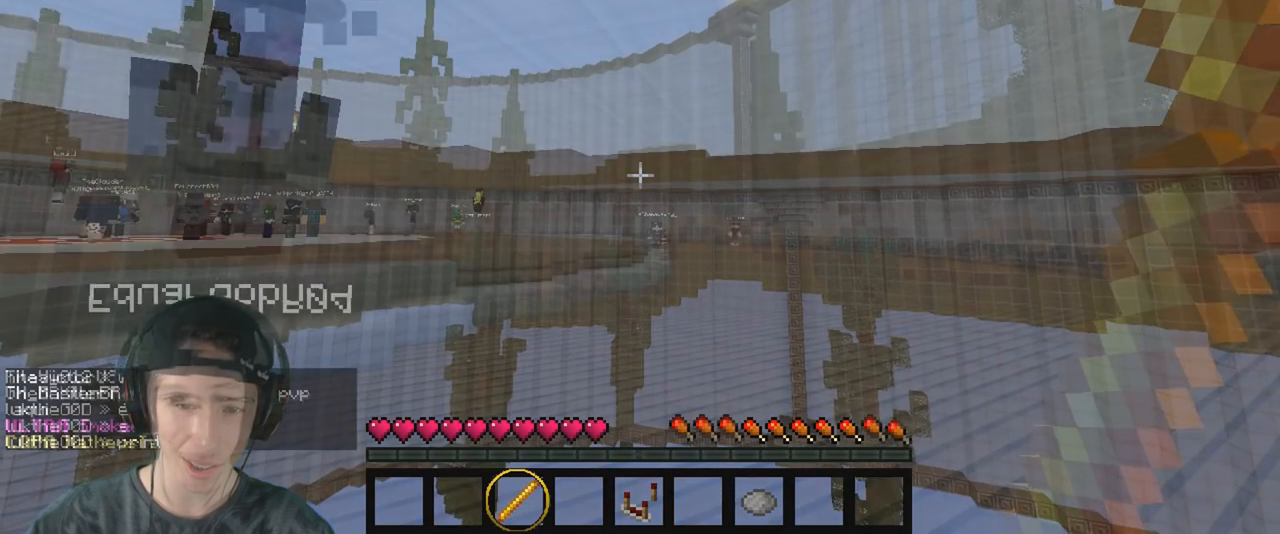
{"keys": [], "events": [[150, "w", "up"]]}
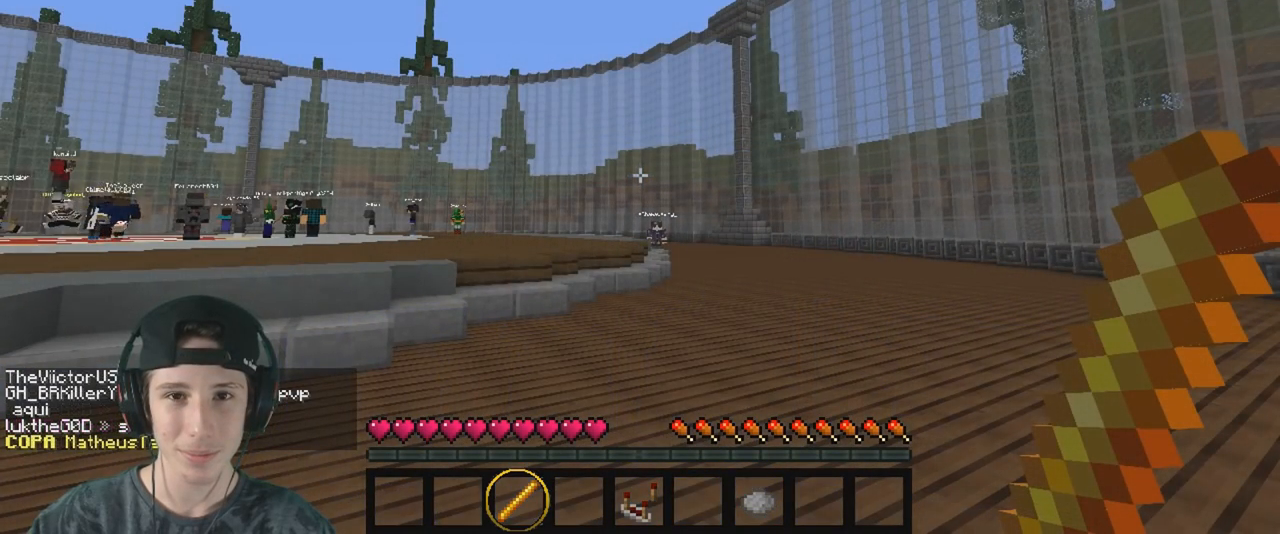
{"keys": [], "events": []}
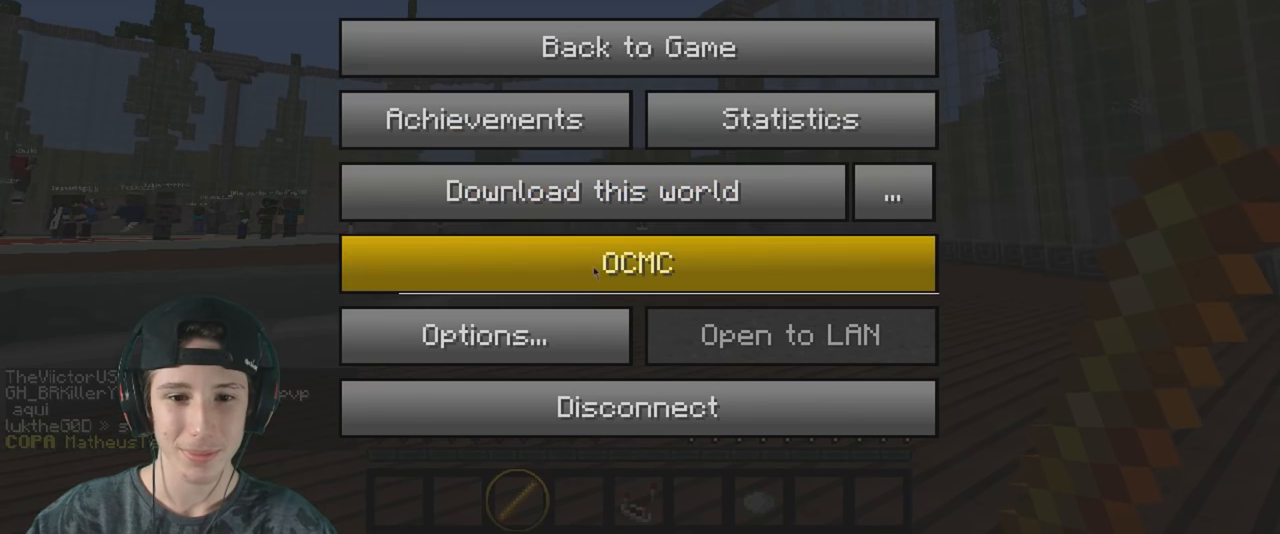
{"keys": [], "events": []}
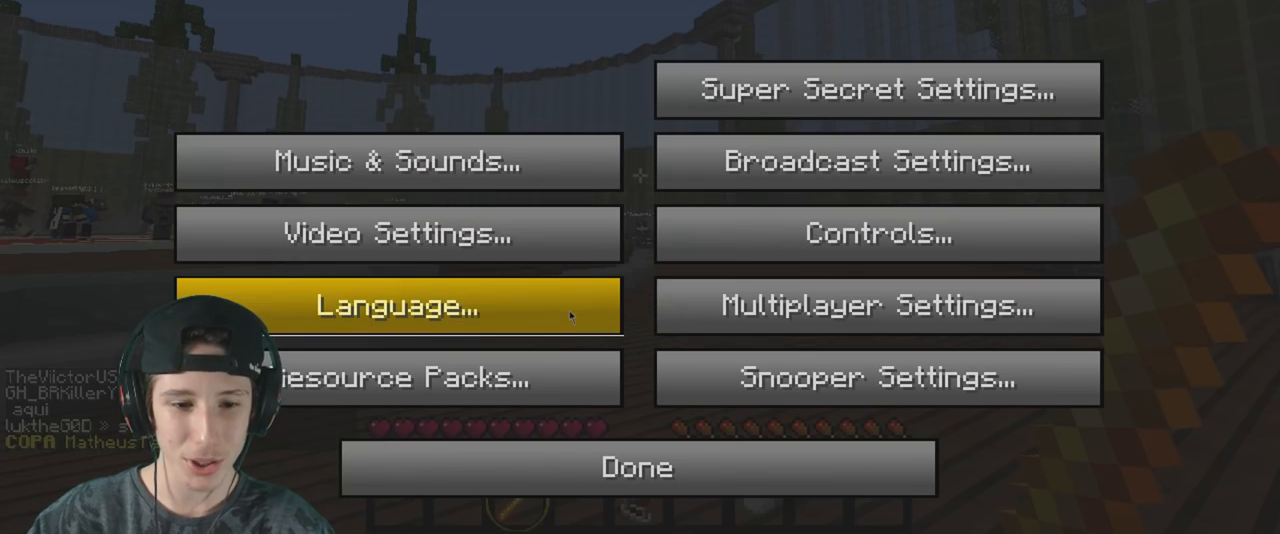
{"keys": [], "events": []}